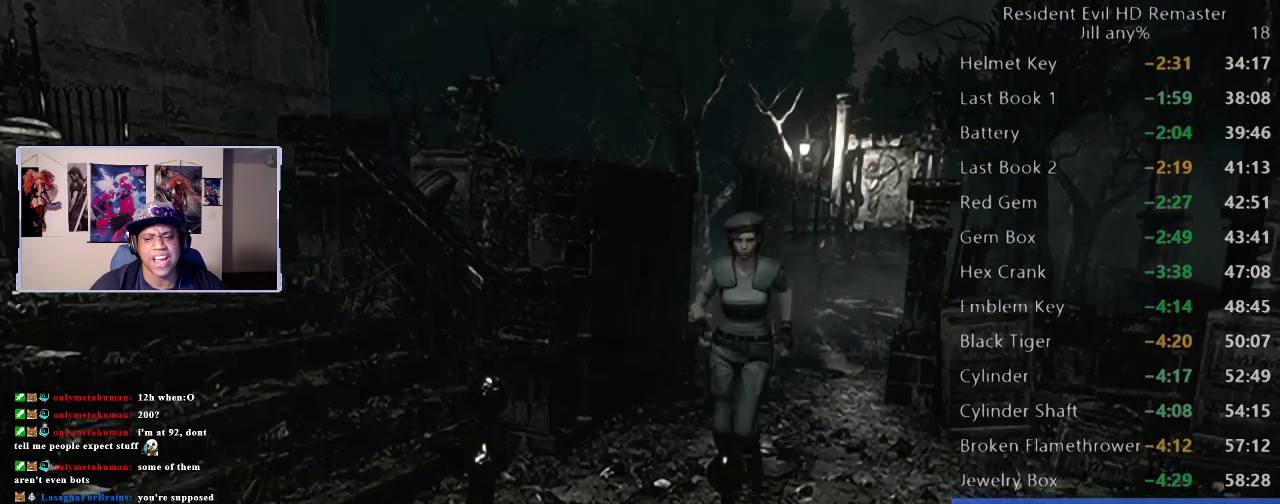
Gameplay with a controller (Xbox layout); each line is a JSON object with the inputs held at the frame after it (dt_ms = milliseconds from this image to that frame). "events" lists button and stick changes between this image and that frame as [ms after this image, input, new state], when the widget could be followed in between. Not read: L2.
{"dt_ms": 500, "buttons": [], "left_stick": "left", "right_stick": "center", "events": [[167, "left_stick", "down-left"], [300, "left_stick", "left"]]}
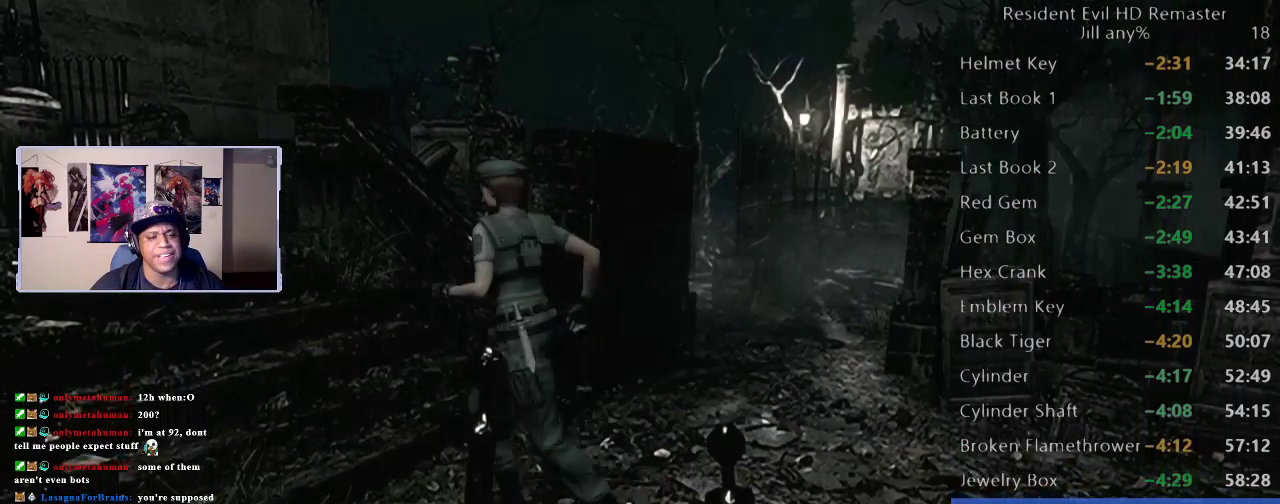
{"dt_ms": 500, "buttons": ["DPAD_UP"], "left_stick": "center", "right_stick": "up-right"}
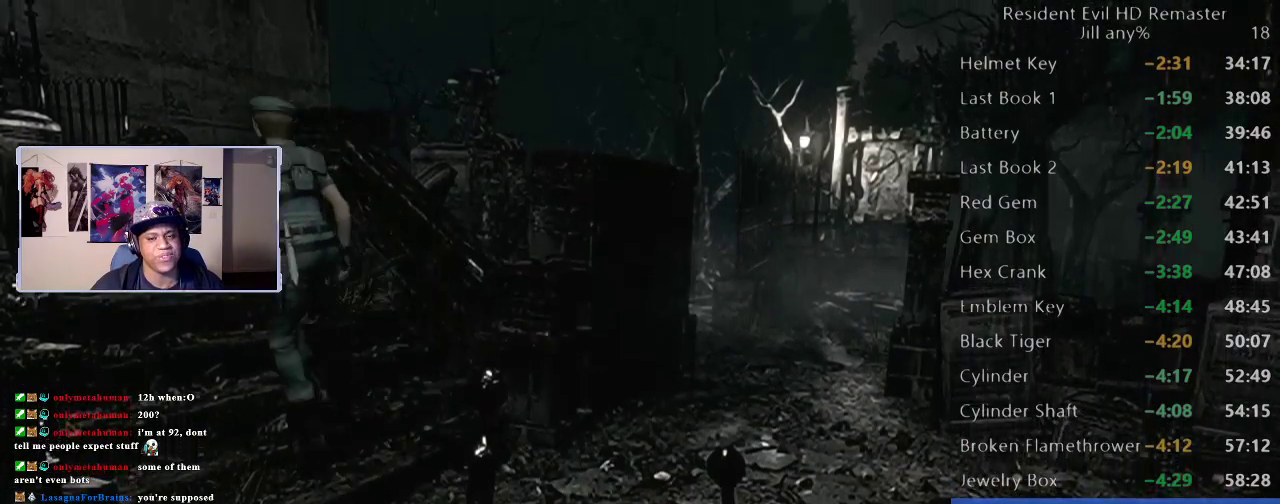
{"dt_ms": 500, "buttons": ["DPAD_UP"], "left_stick": "center", "right_stick": "down-right"}
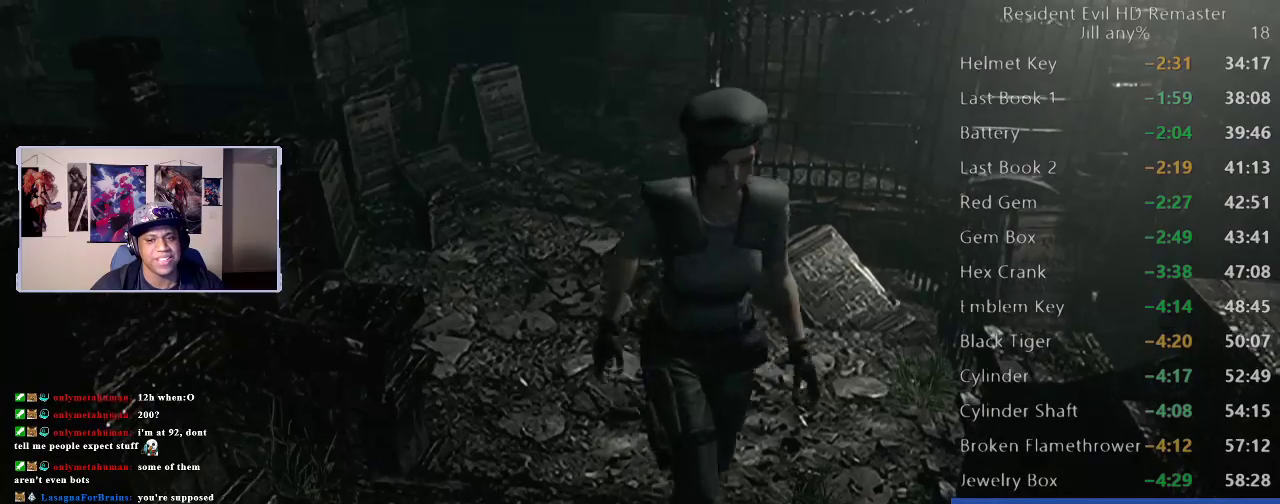
{"dt_ms": 500, "buttons": [], "left_stick": "down", "right_stick": "center"}
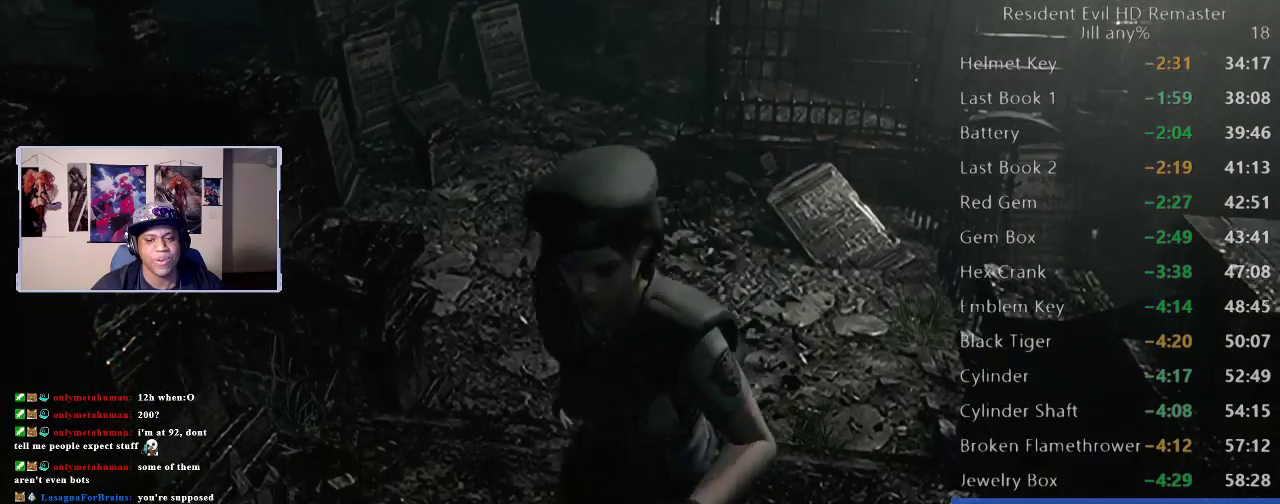
{"dt_ms": 1000, "buttons": [], "left_stick": "down-left", "right_stick": "center", "events": [[300, "left_stick", "down-right"], [483, "left_stick", "left"], [700, "left_stick", "down-left"]]}
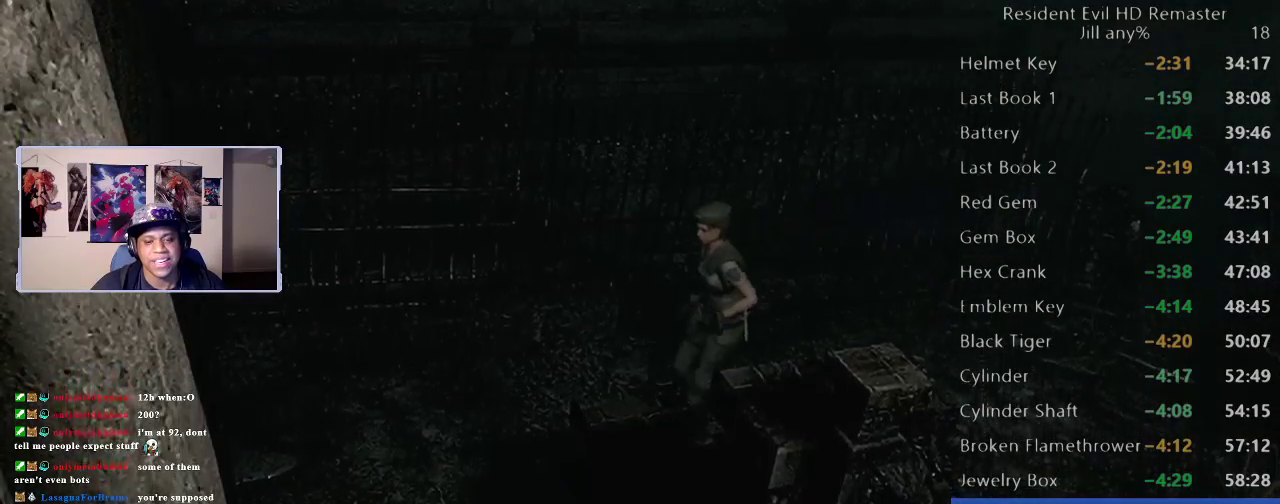
{"dt_ms": 500, "buttons": [], "left_stick": "down-left", "right_stick": "center", "events": [[283, "left_stick", "left"], [467, "left_stick", "down-left"]]}
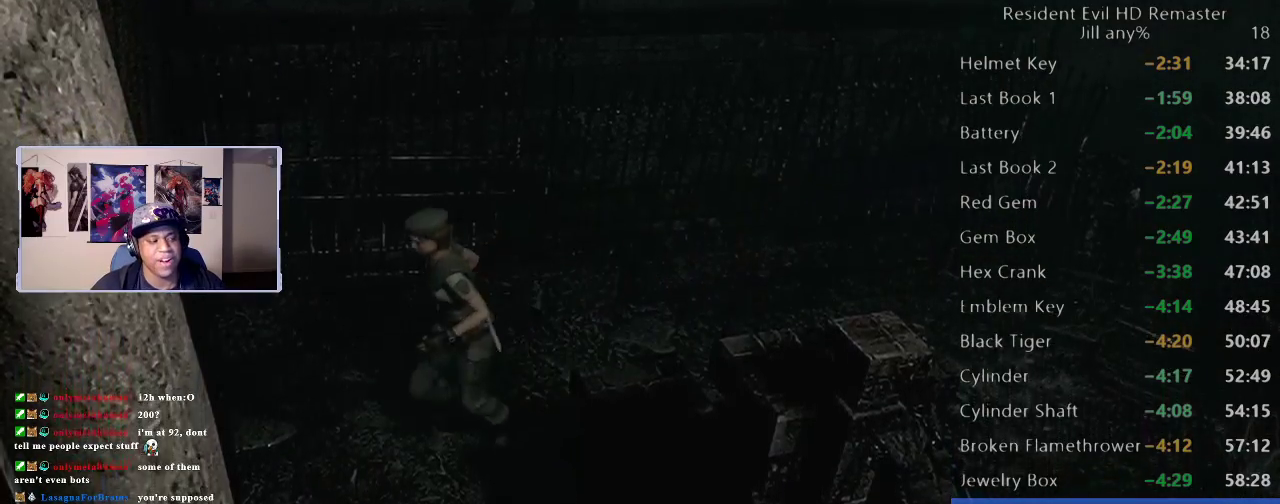
{"dt_ms": 500, "buttons": [], "left_stick": "center", "right_stick": "right", "events": [[83, "left_stick", "down"], [483, "left_stick", "center"], [483, "right_stick", "right"]]}
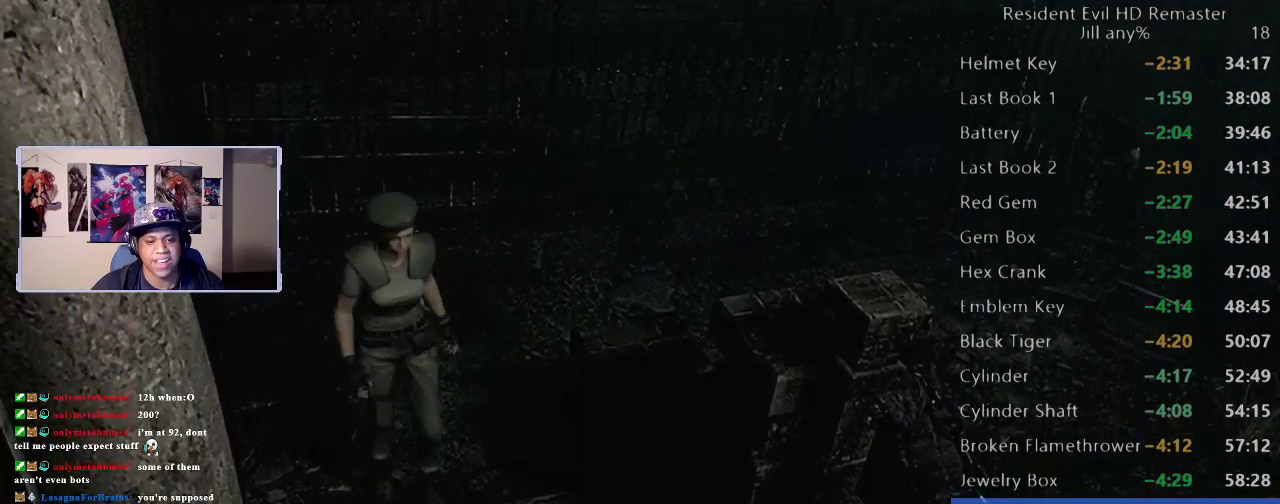
{"dt_ms": 500, "buttons": ["DPAD_UP"], "left_stick": "center", "right_stick": "down", "events": [[33, "DPAD_UP", "down"], [33, "right_stick", "down"], [133, "right_stick", "left"], [183, "right_stick", "right"], [233, "right_stick", "down"], [317, "right_stick", "left"], [367, "right_stick", "up"], [467, "right_stick", "down"]]}
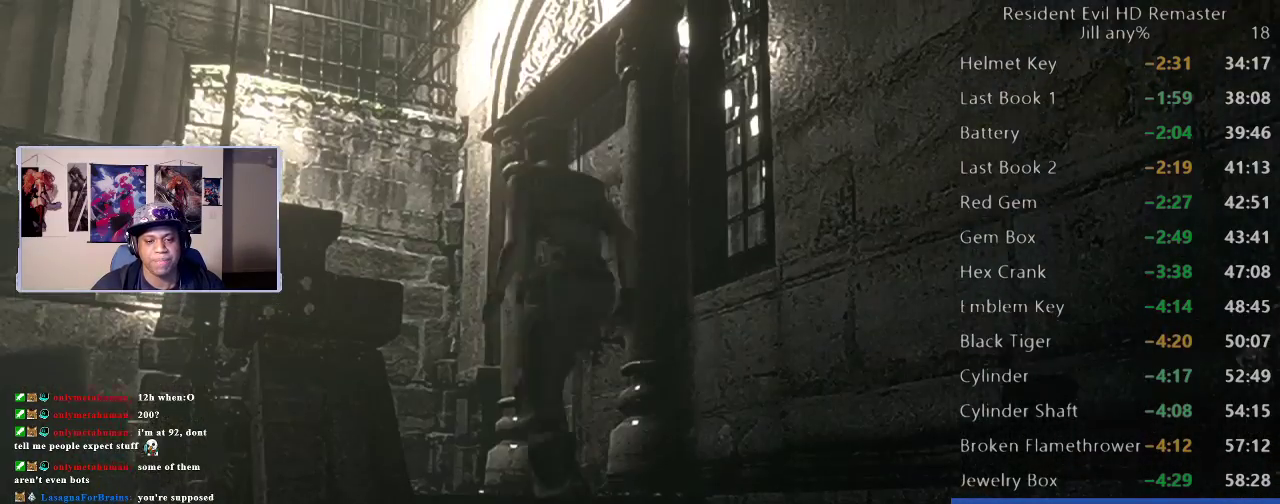
{"dt_ms": 500, "buttons": [], "left_stick": "up", "right_stick": "center", "events": [[17, "right_stick", "down-left"], [67, "right_stick", "center"], [133, "right_stick", "down"], [267, "right_stick", "center"], [317, "DPAD_UP", "up"], [450, "left_stick", "up"]]}
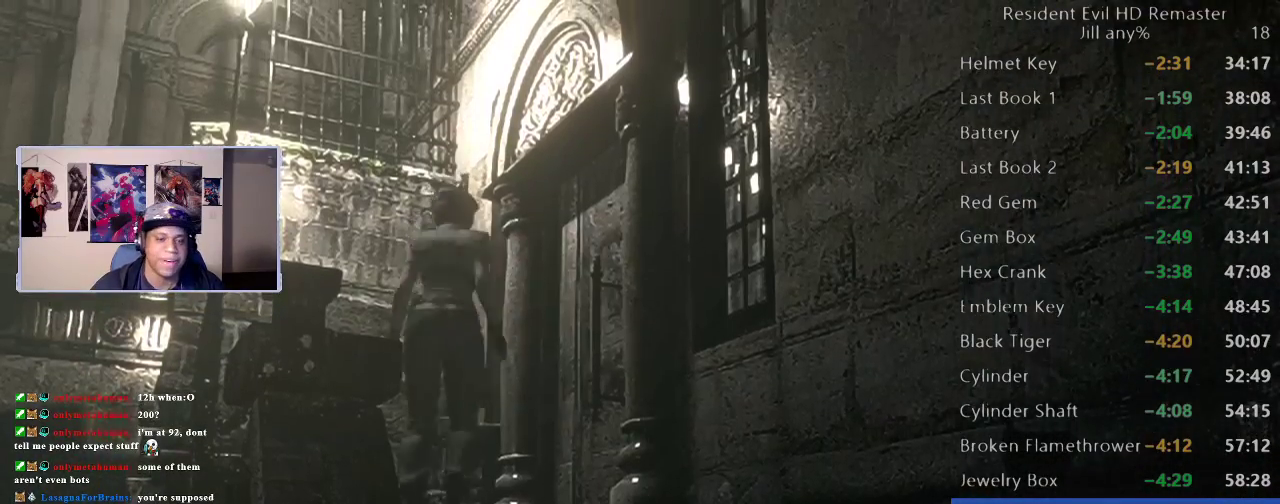
{"dt_ms": 500, "buttons": [], "left_stick": "up-right", "right_stick": "center", "events": [[167, "left_stick", "up-right"], [300, "A", "down"], [467, "A", "up"]]}
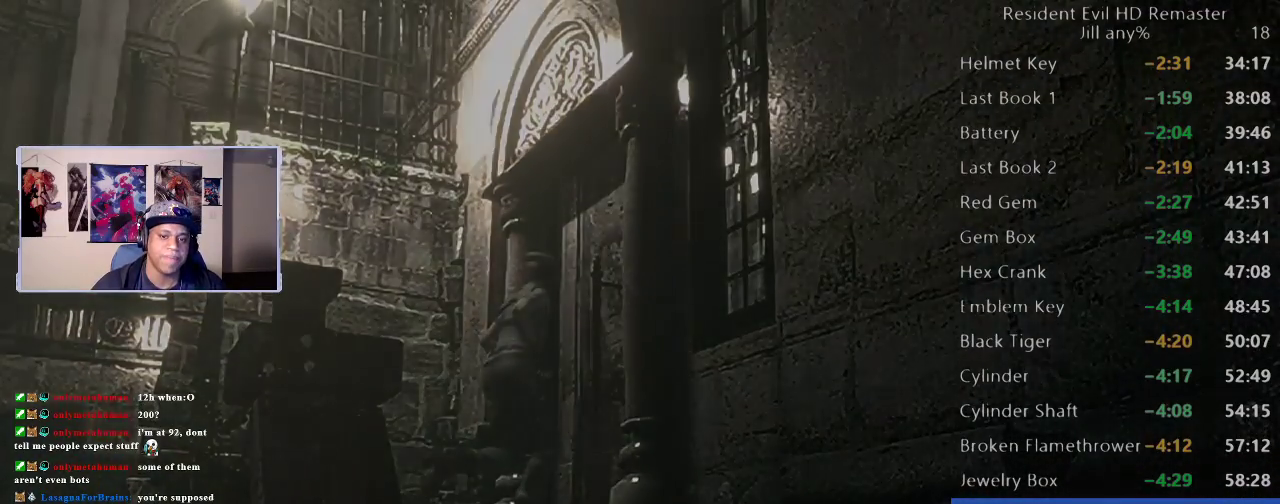
{"dt_ms": 500, "buttons": [], "left_stick": "down", "right_stick": "center", "events": [[33, "A", "down"], [200, "A", "up"], [200, "left_stick", "center"], [467, "left_stick", "down"]]}
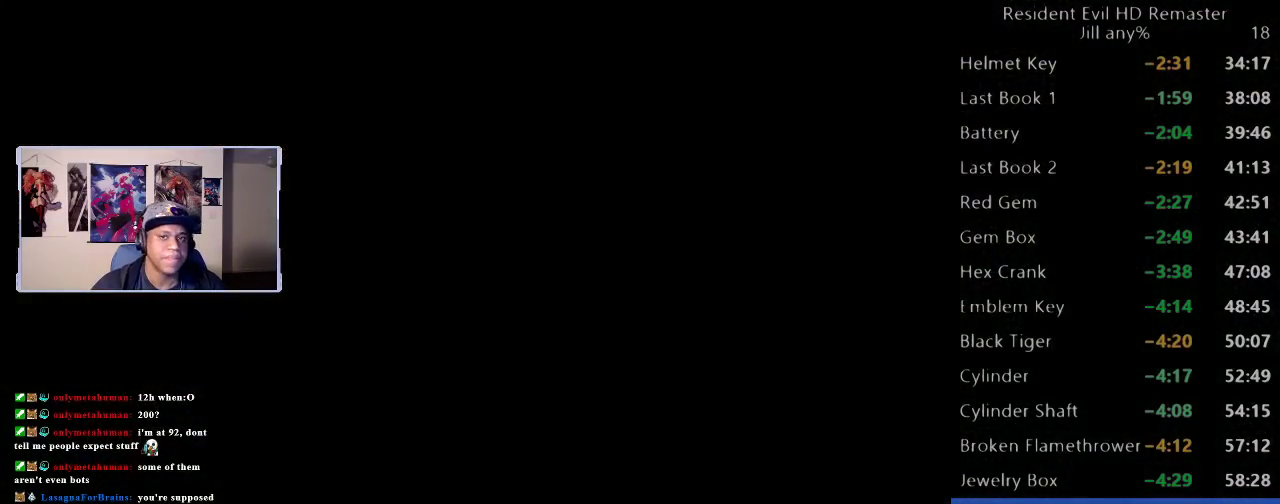
{"dt_ms": 500, "buttons": [], "left_stick": "down", "right_stick": "center", "events": []}
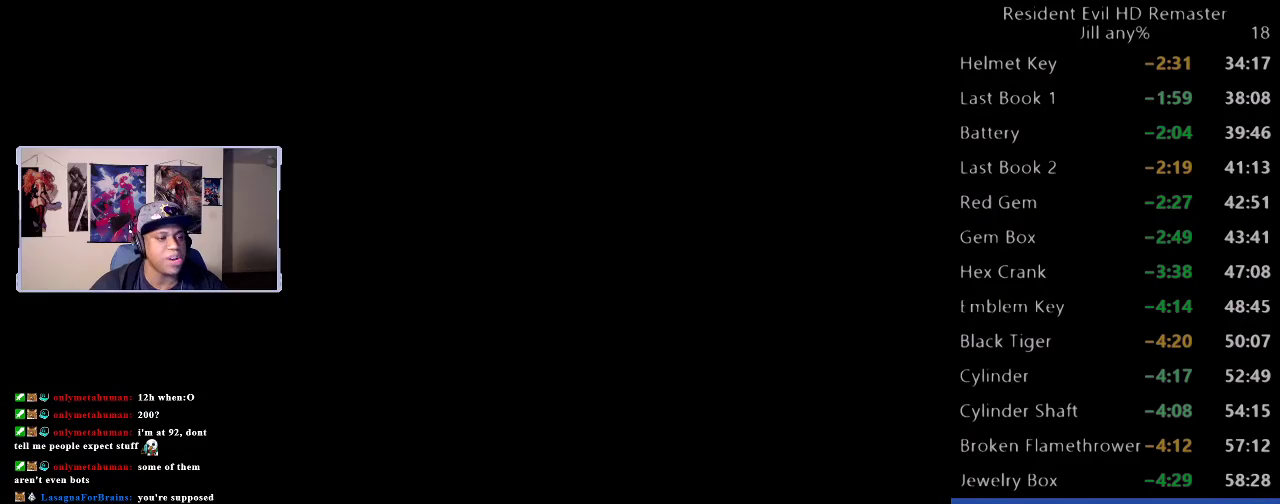
{"dt_ms": 500, "buttons": [], "left_stick": "down", "right_stick": "center", "events": []}
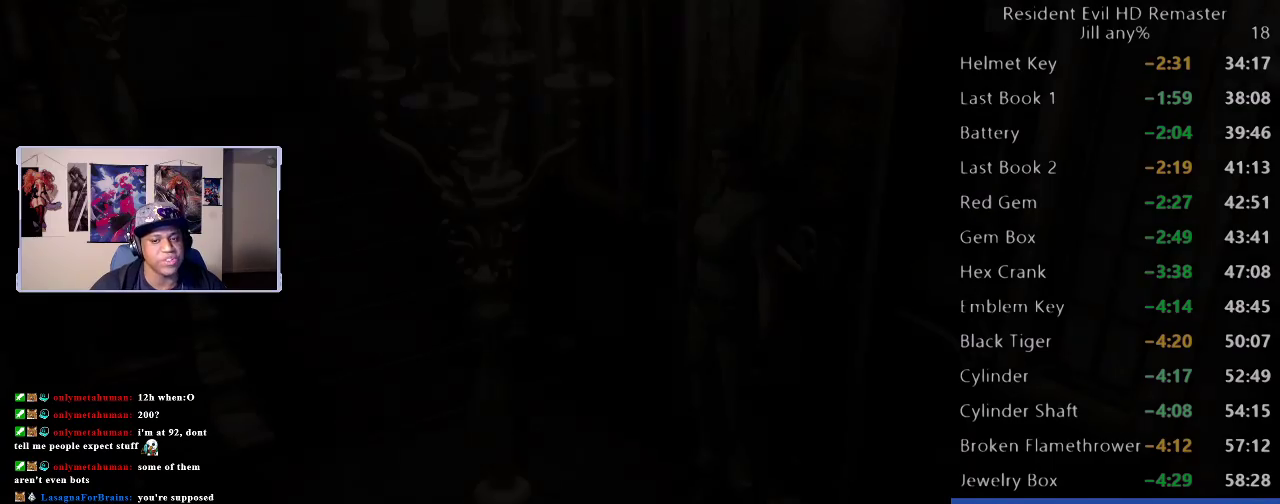
{"dt_ms": 500, "buttons": [], "left_stick": "down-left", "right_stick": "center", "events": [[417, "left_stick", "down-left"]]}
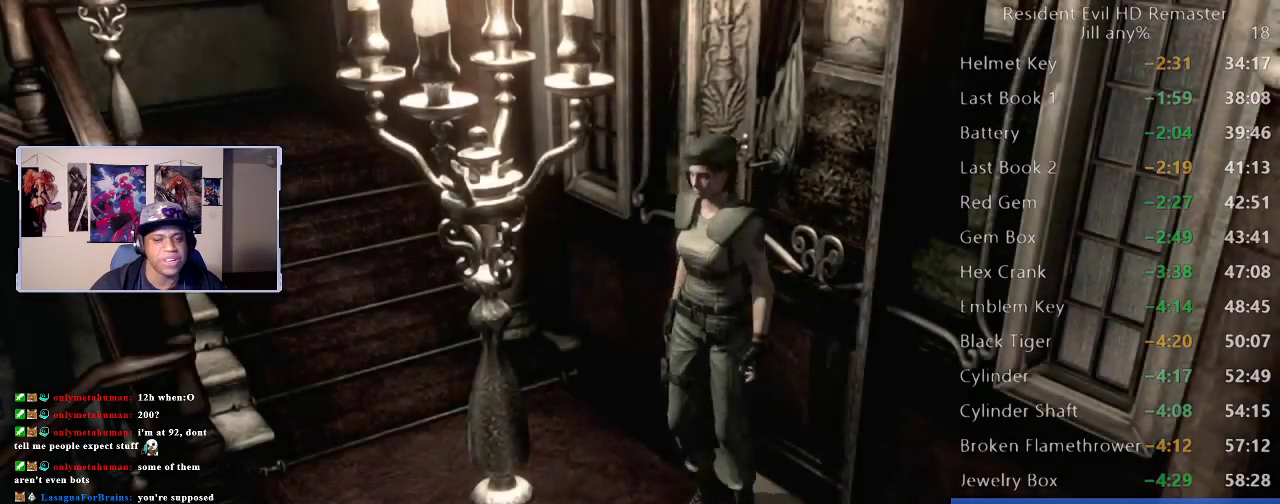
{"dt_ms": 500, "buttons": [], "left_stick": "down-left", "right_stick": "center", "events": []}
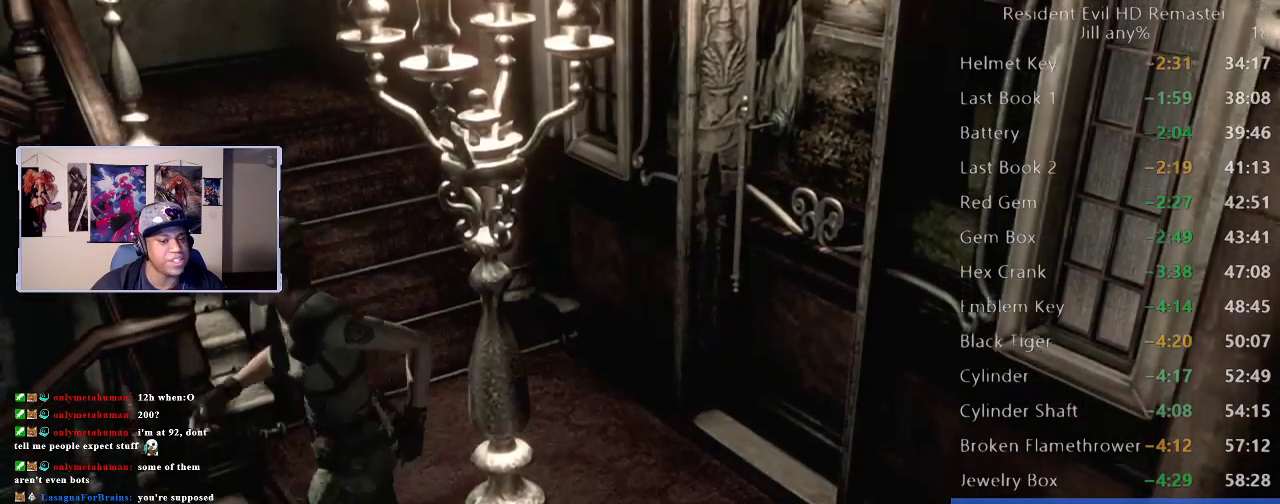
{"dt_ms": 500, "buttons": ["DPAD_UP", "DPAD_RIGHT"], "left_stick": "center", "right_stick": "down-left"}
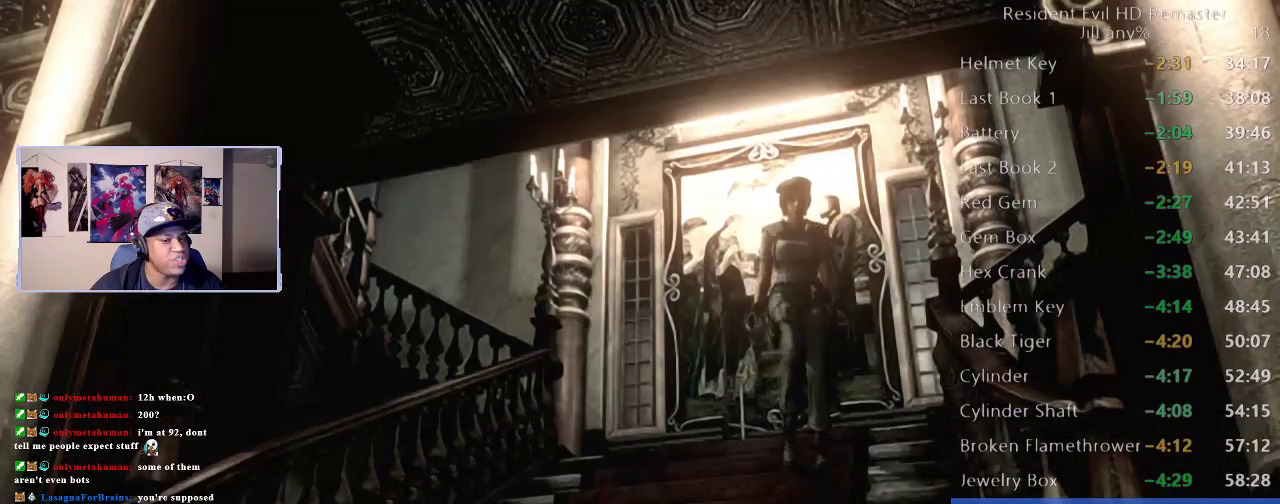
{"dt_ms": 500, "buttons": ["DPAD_UP", "DPAD_LEFT"], "left_stick": "center", "right_stick": "right"}
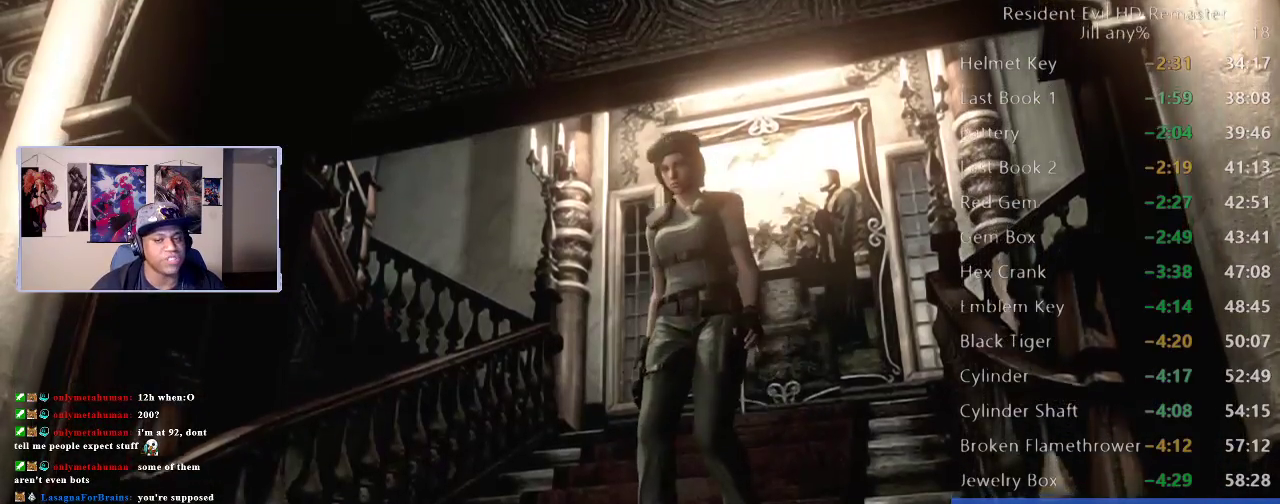
{"dt_ms": 500, "buttons": ["DPAD_UP"], "left_stick": "center", "right_stick": "down", "events": [[50, "right_stick", "down-right"], [83, "DPAD_LEFT", "up"], [150, "right_stick", "left"], [200, "right_stick", "right"], [250, "right_stick", "down-right"], [467, "right_stick", "down"]]}
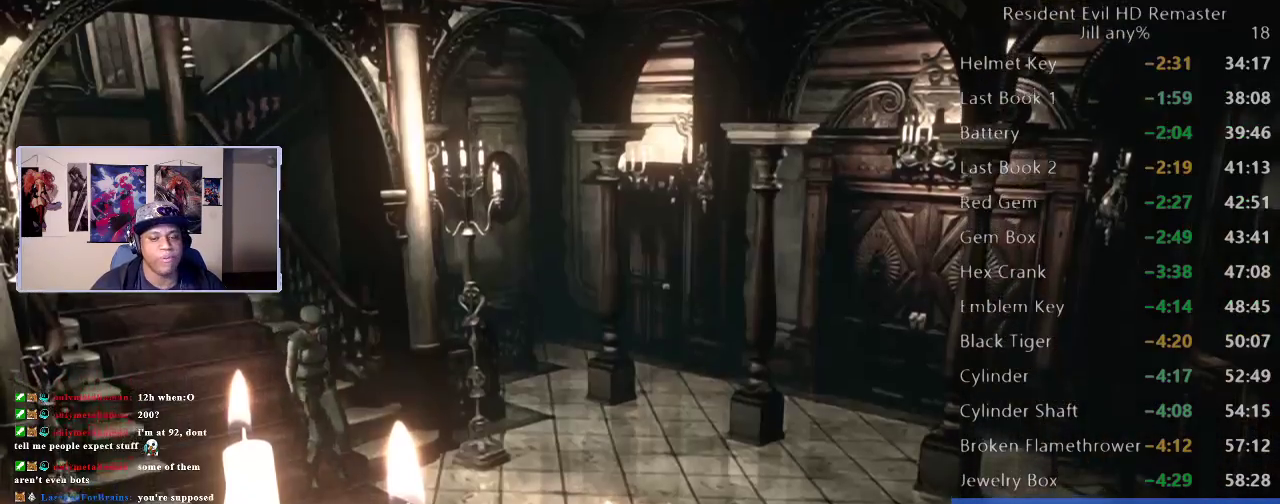
{"dt_ms": 500, "buttons": [], "left_stick": "right", "right_stick": "center", "events": [[33, "right_stick", "left"], [150, "DPAD_UP", "up"], [150, "right_stick", "down-right"], [233, "right_stick", "center"], [267, "left_stick", "up-right"], [333, "left_stick", "right"]]}
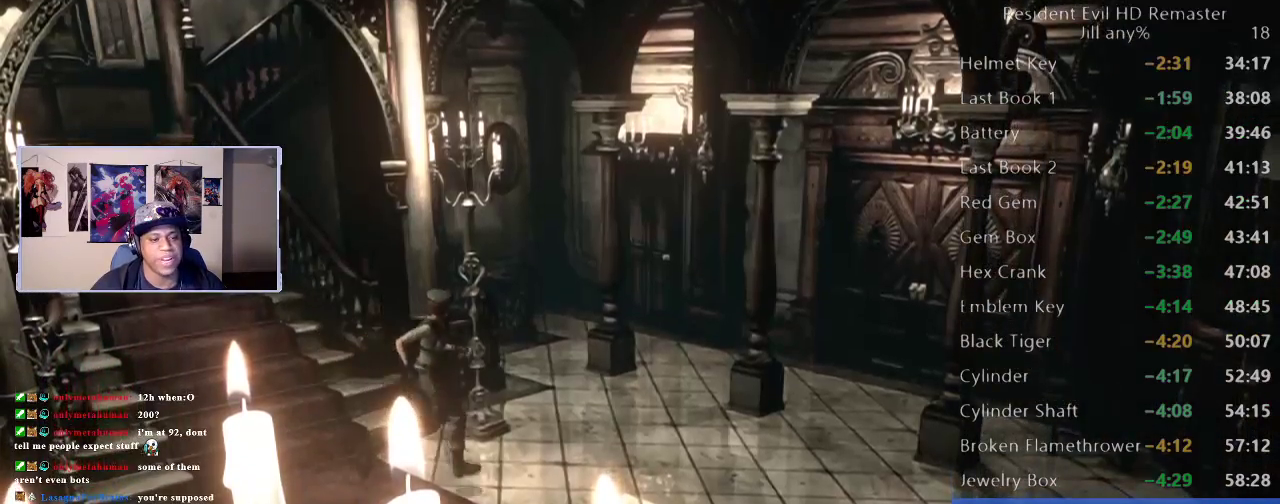
{"dt_ms": 500, "buttons": [], "left_stick": "up-right", "right_stick": "center"}
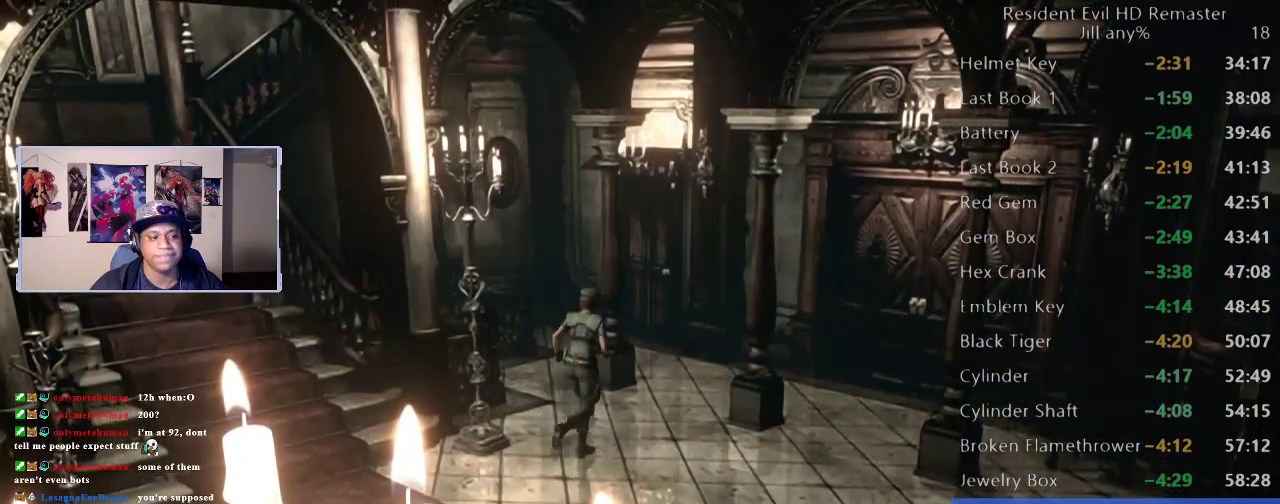
{"dt_ms": 500, "buttons": [], "left_stick": "up-left", "right_stick": "center"}
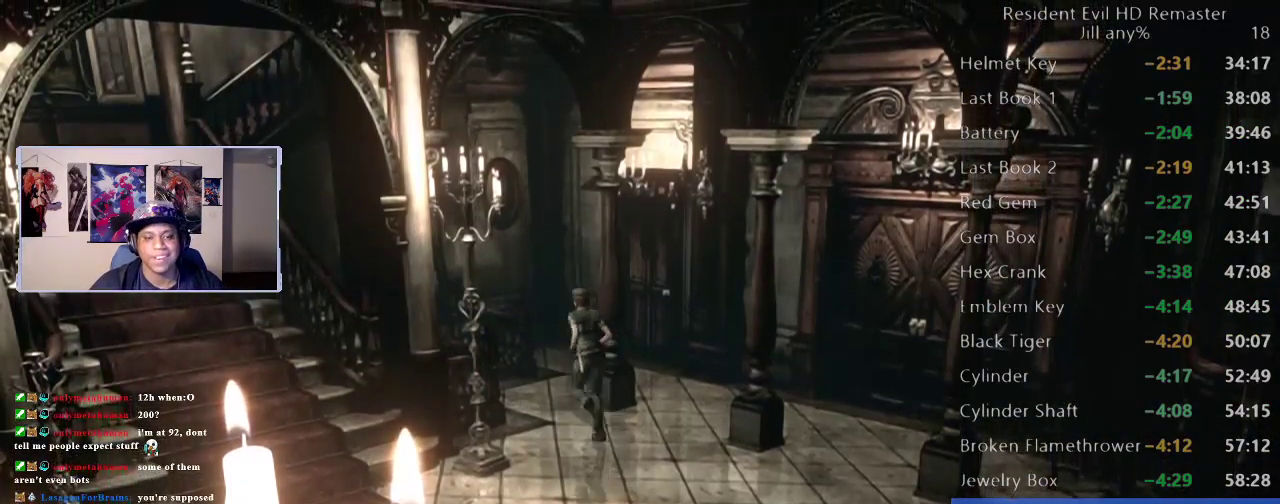
{"dt_ms": 500, "buttons": [], "left_stick": "left", "right_stick": "center", "events": [[33, "left_stick", "up"], [300, "left_stick", "up-left"], [467, "left_stick", "left"]]}
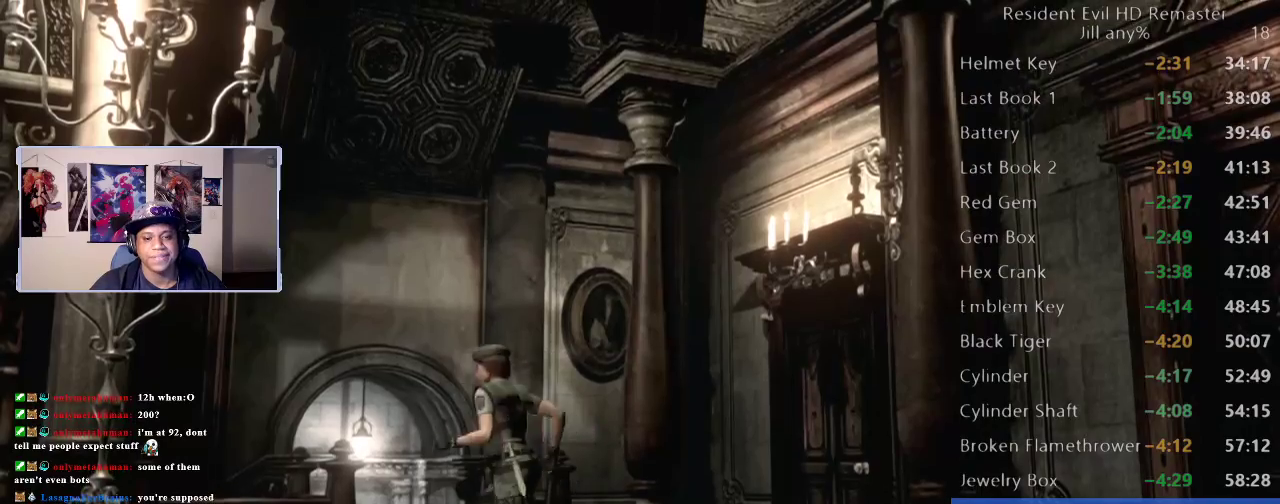
{"dt_ms": 500, "buttons": ["DPAD_UP"], "left_stick": "center", "right_stick": "left", "events": [[67, "left_stick", "up-left"], [383, "left_stick", "center"], [450, "right_stick", "left"], [483, "DPAD_UP", "down"]]}
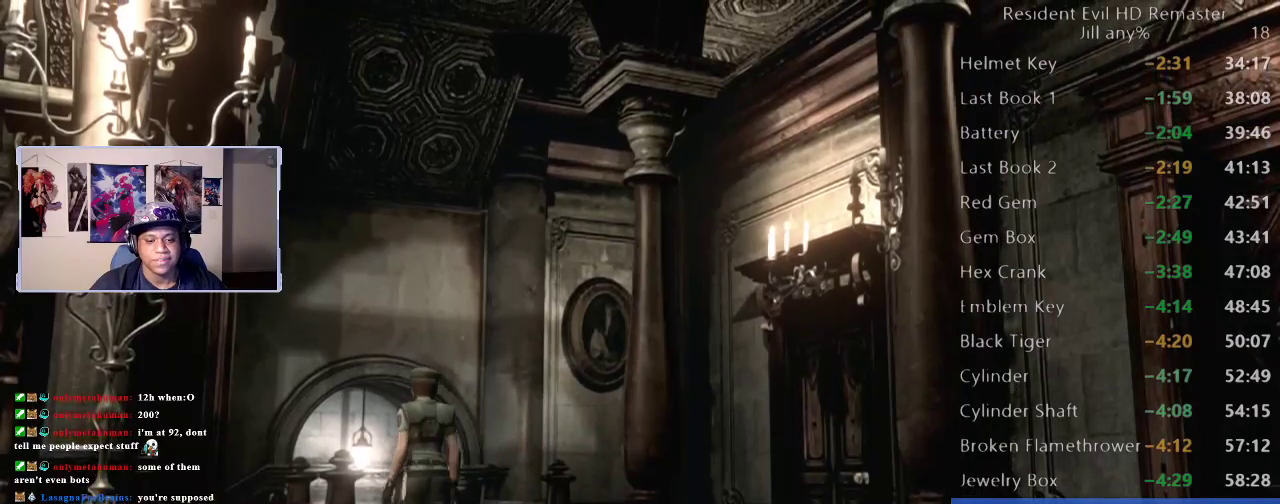
{"dt_ms": 500, "buttons": ["DPAD_UP"], "left_stick": "center", "right_stick": "up-left", "events": [[83, "right_stick", "right"], [217, "right_stick", "left"], [283, "right_stick", "up-right"], [350, "DPAD_RIGHT", "down"], [350, "right_stick", "down-right"], [400, "right_stick", "down-left"], [467, "DPAD_RIGHT", "up"], [483, "right_stick", "up-left"]]}
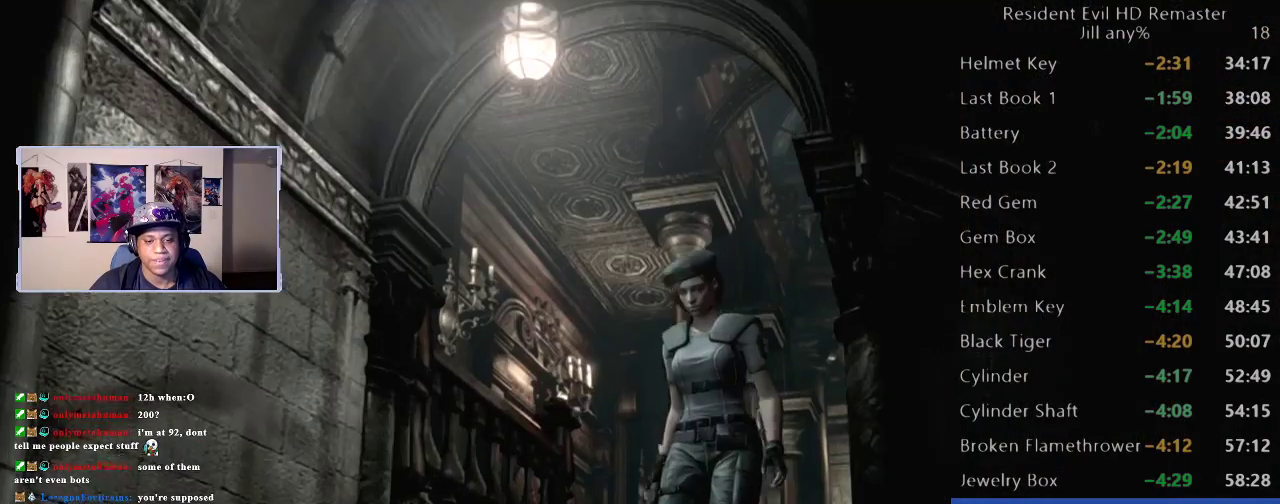
{"dt_ms": 500, "buttons": [], "left_stick": "center", "right_stick": "center", "events": [[50, "right_stick", "down"], [417, "DPAD_UP", "up"], [417, "right_stick", "down-right"], [467, "right_stick", "center"]]}
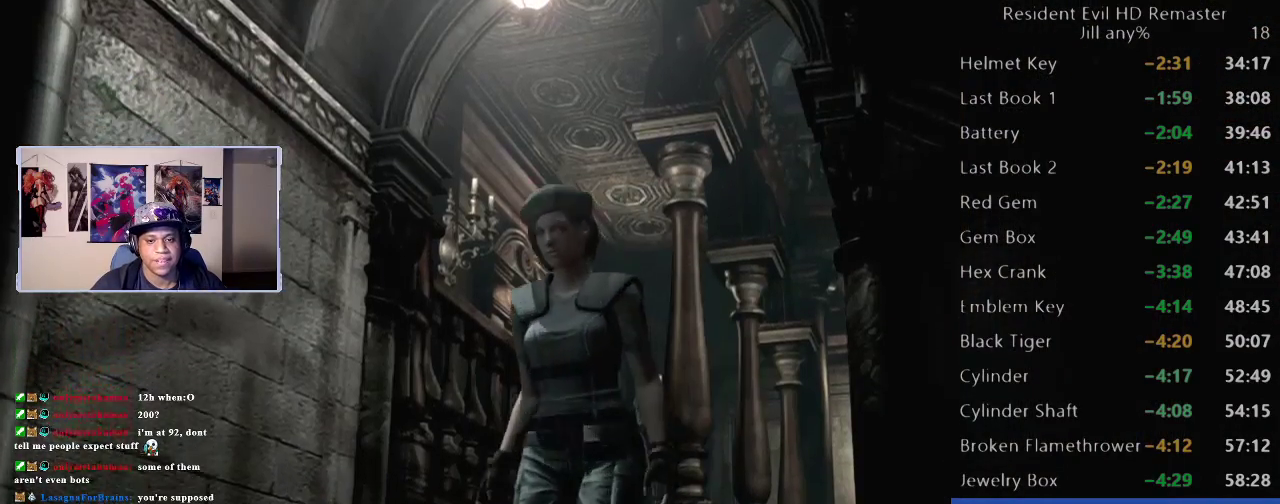
{"dt_ms": 500, "buttons": [], "left_stick": "down", "right_stick": "center", "events": [[50, "left_stick", "down-left"], [150, "left_stick", "down"]]}
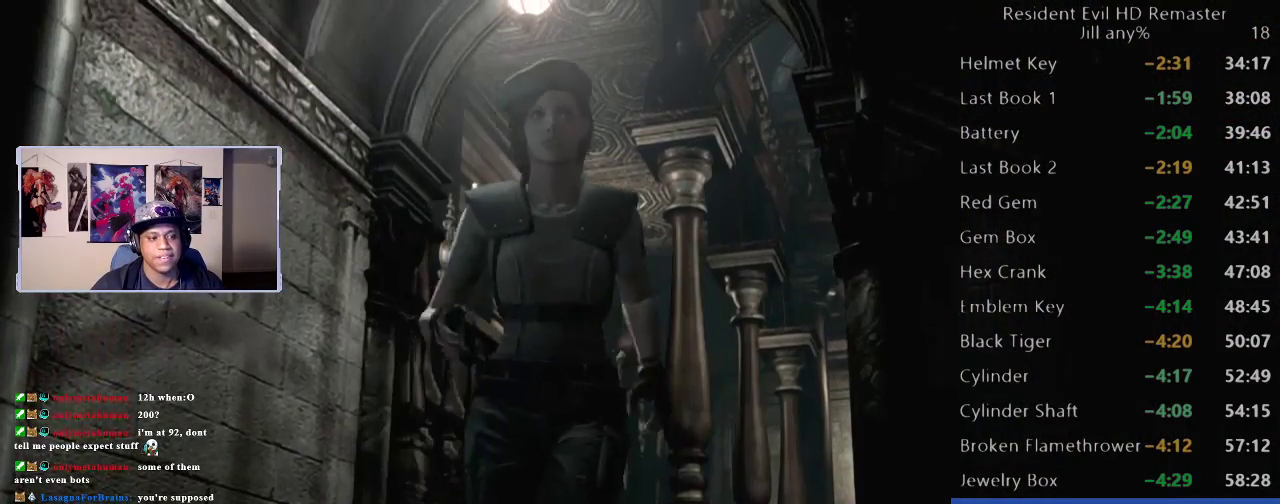
{"dt_ms": 500, "buttons": [], "left_stick": "down-right", "right_stick": "center", "events": [[150, "left_stick", "down-right"]]}
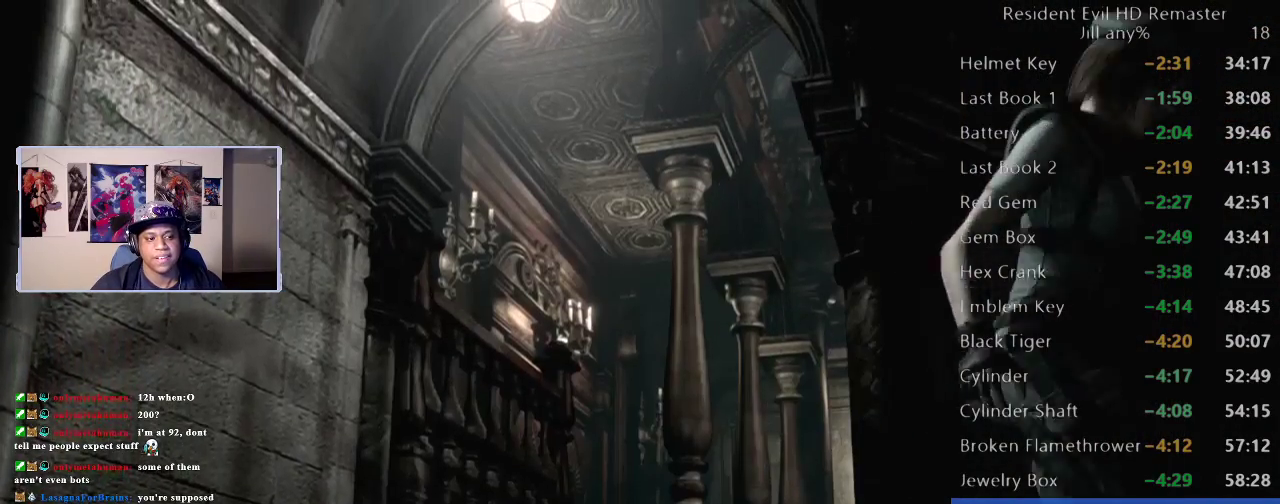
{"dt_ms": 500, "buttons": [], "left_stick": "center", "right_stick": "center", "events": [[333, "left_stick", "down"], [467, "left_stick", "center"]]}